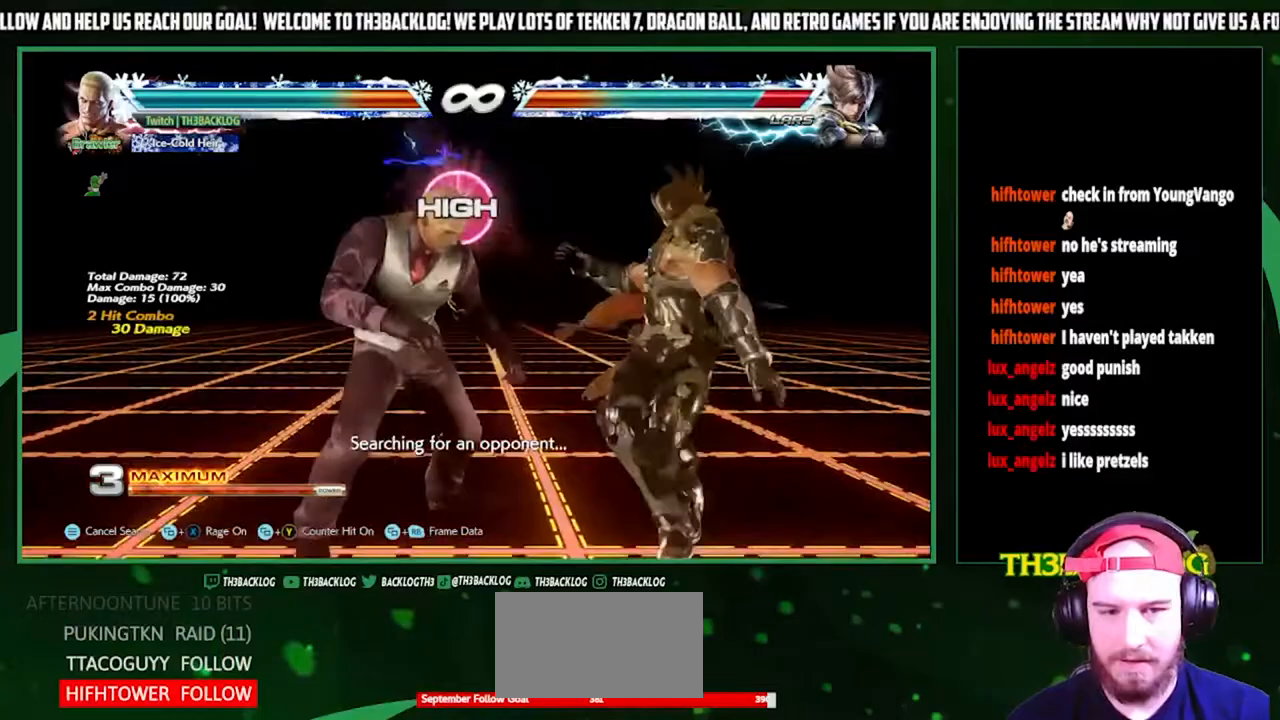
Gameplay with a controller (arcade stick); each line is a JSON object with the inputs held at the frame after it. "events" lists button and stick changes between this image and that frame as [ms after this image, input, new state], when the widget could be followed in between. Not read: L3 R3.
{"buttons": [], "left_stick": "center", "events": [[100, "SQUARE", "up"], [100, "TRIANGLE", "down"], [233, "TRIANGLE", "up"]]}
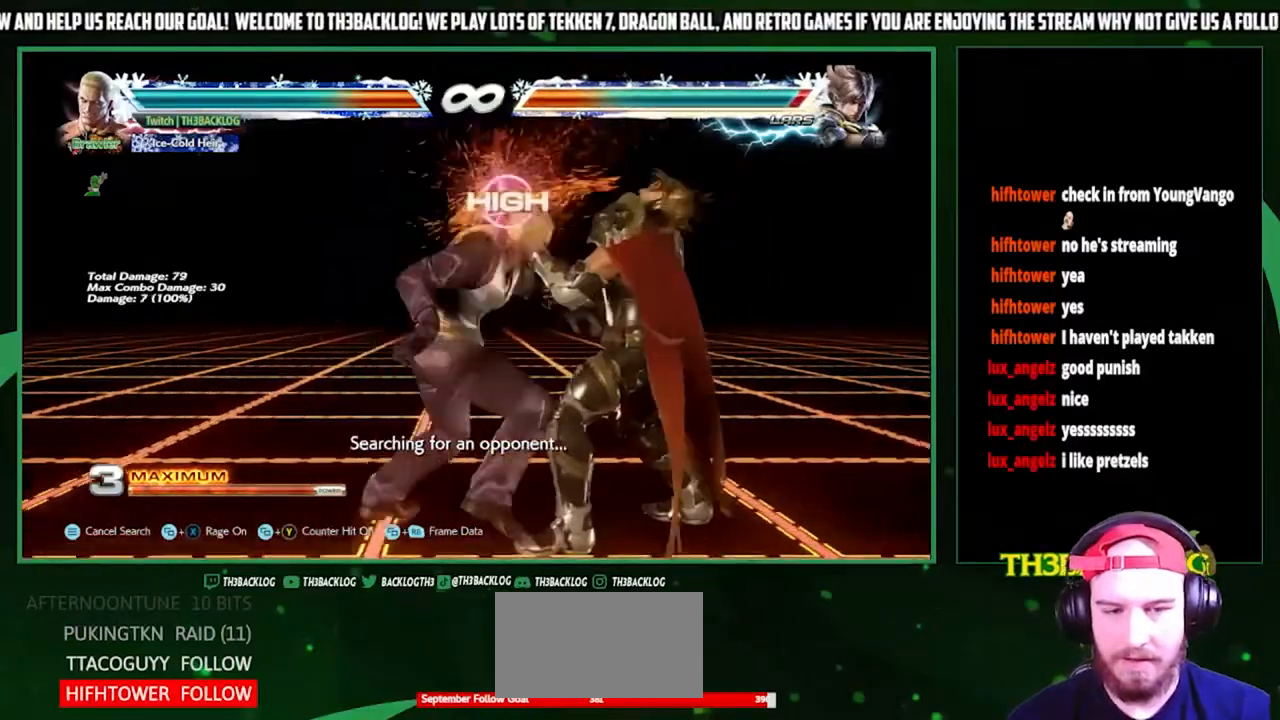
{"buttons": [], "left_stick": "left", "events": [[267, "left_stick", "left"], [400, "CROSS", "down"], [467, "CROSS", "up"]]}
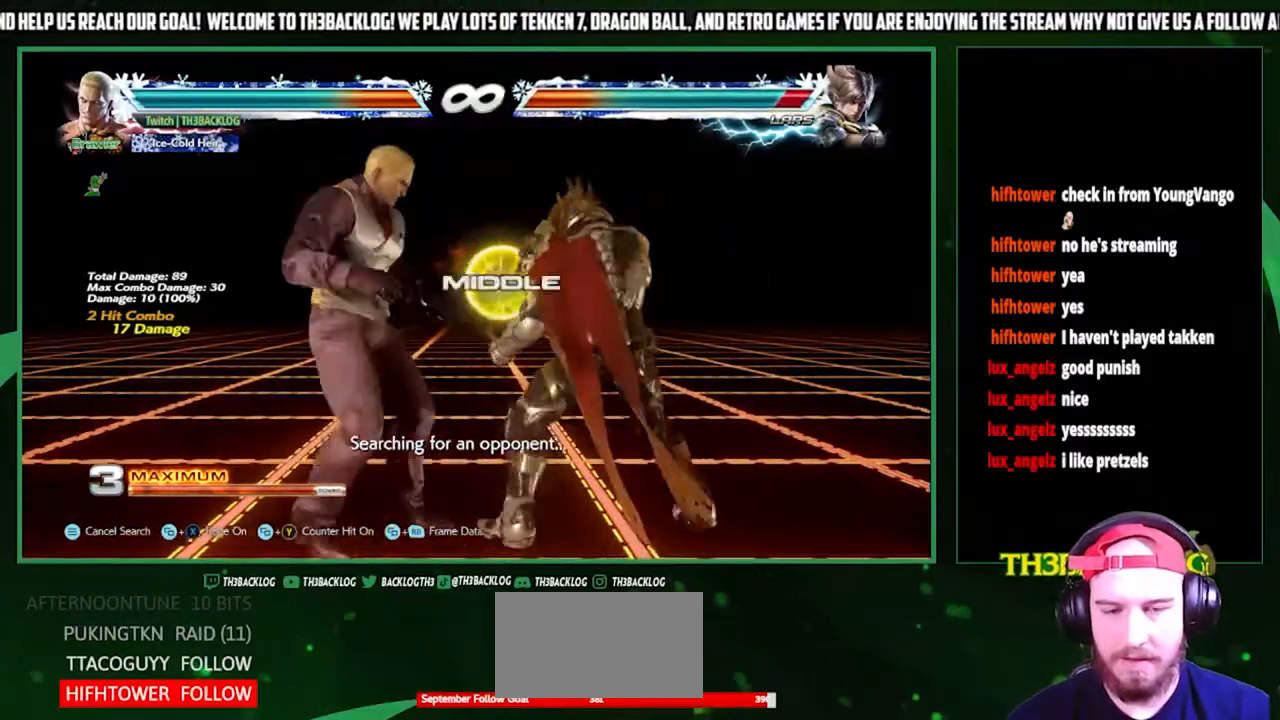
{"buttons": [], "left_stick": "center", "events": [[133, "CROSS", "down"], [233, "CROSS", "up"], [267, "left_stick", "center"]]}
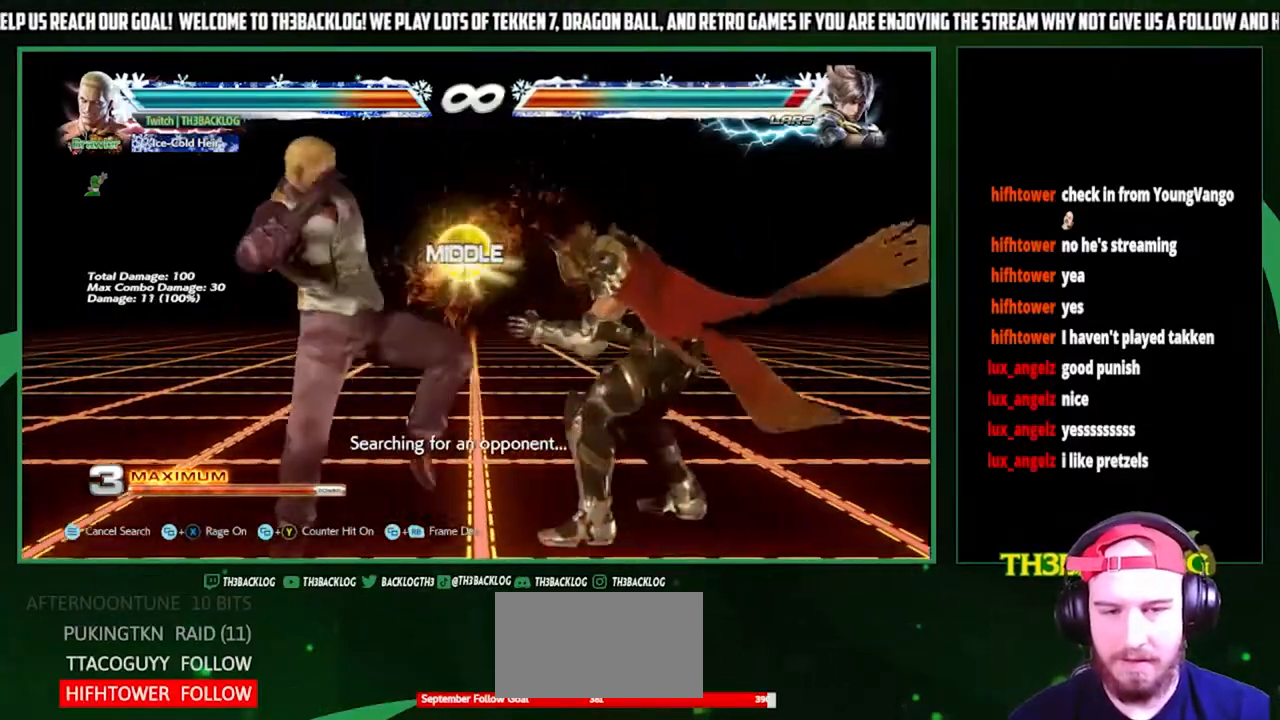
{"buttons": [], "left_stick": "center", "events": [[100, "left_stick", "left"], [167, "CROSS", "down"], [233, "CROSS", "up"], [233, "left_stick", "center"], [300, "TRIANGLE", "down"], [367, "TRIANGLE", "up"]]}
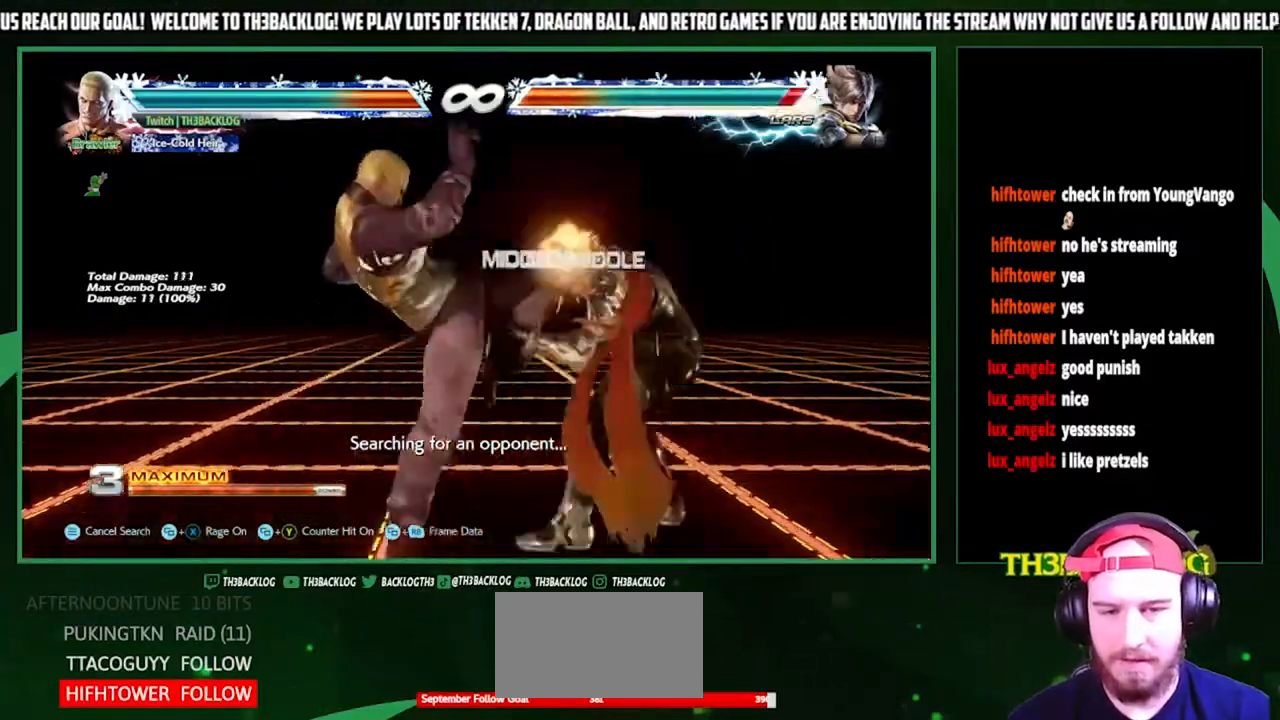
{"buttons": [], "left_stick": "center", "events": [[400, "CROSS", "down"], [400, "SQUARE", "down"], [400, "TRIANGLE", "down"], [467, "CROSS", "up"], [467, "SQUARE", "up"], [467, "TRIANGLE", "up"]]}
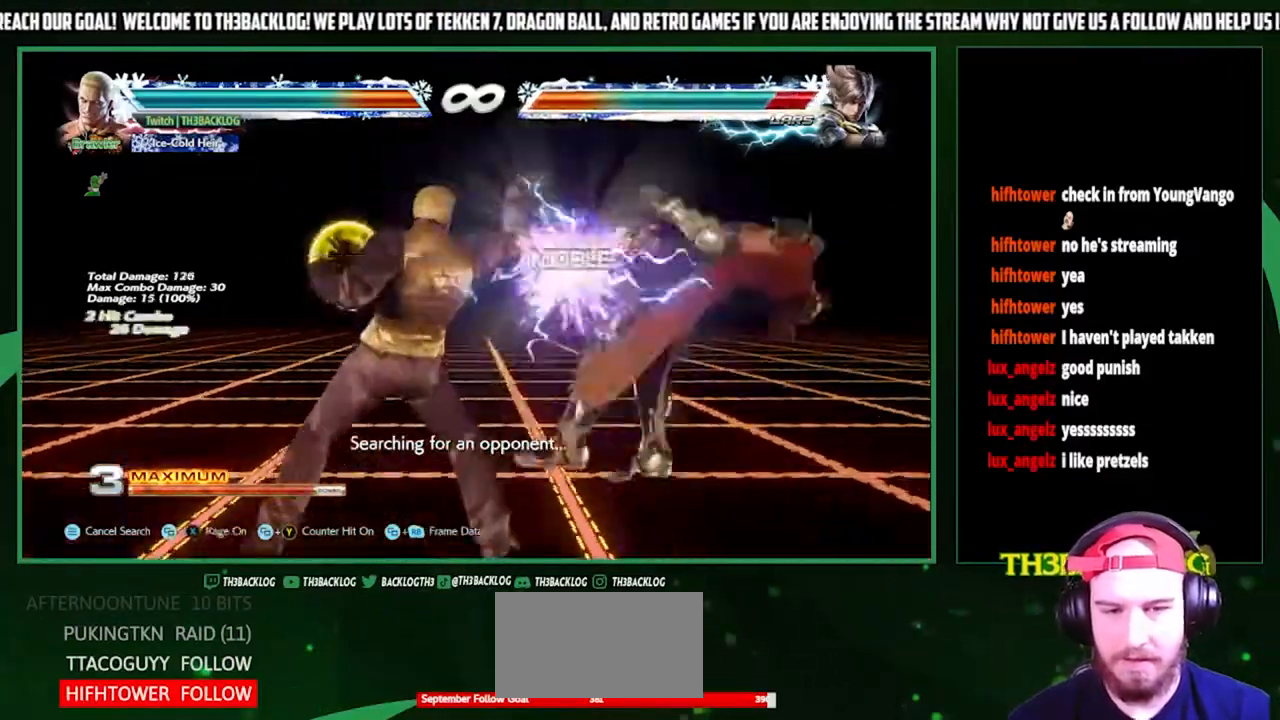
{"buttons": ["CROSS"], "left_stick": "right", "events": [[267, "left_stick", "down"], [300, "CIRCLE", "down"], [367, "CIRCLE", "up"], [433, "left_stick", "right"], [500, "CROSS", "down"]]}
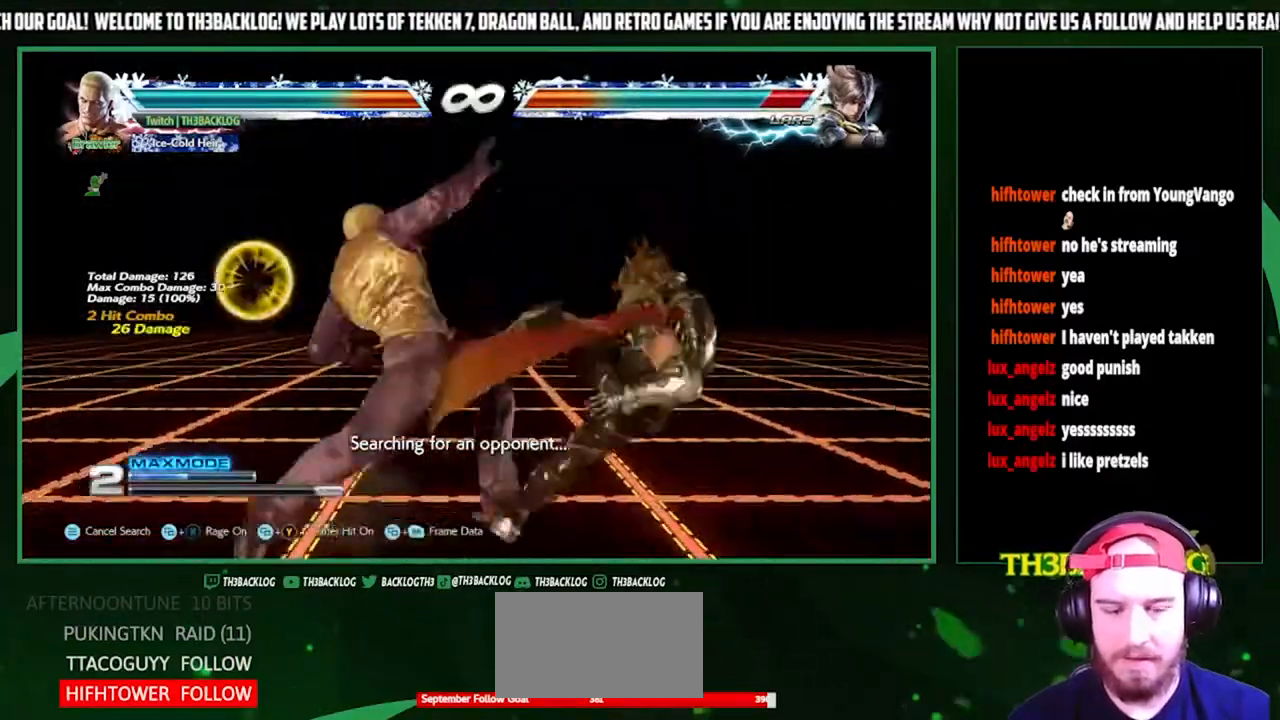
{"buttons": [], "left_stick": "center", "events": [[100, "CROSS", "up"], [233, "left_stick", "center"]]}
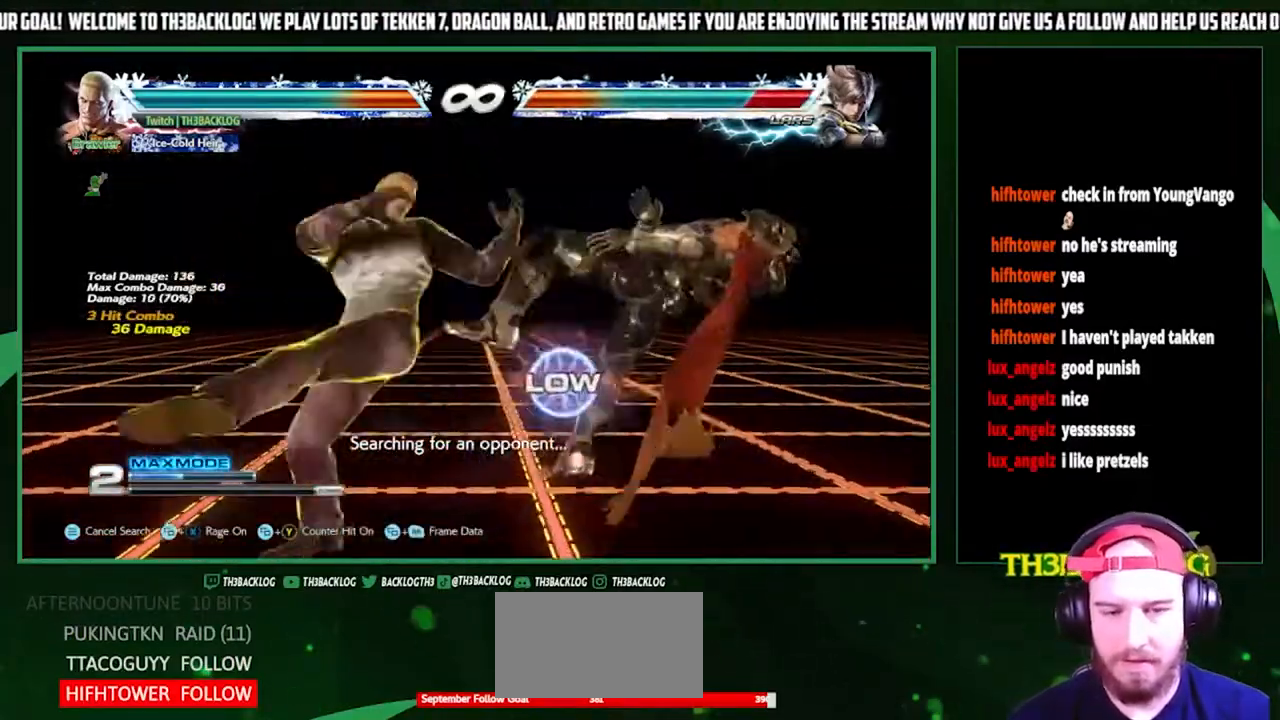
{"buttons": ["CIRCLE"], "left_stick": "down", "events": [[400, "left_stick", "down"], [500, "CIRCLE", "down"]]}
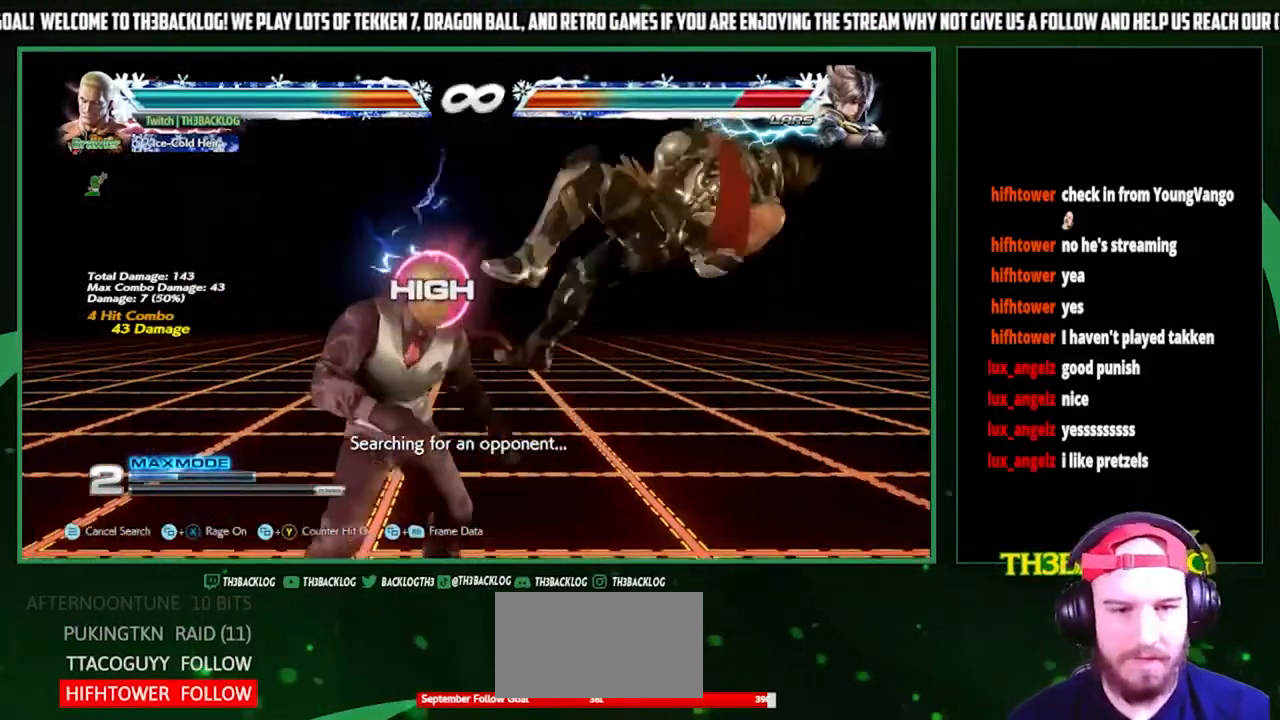
{"buttons": [], "left_stick": "down-right", "events": [[67, "CIRCLE", "up"], [67, "left_stick", "center"], [133, "left_stick", "right"], [167, "SQUARE", "down"], [267, "SQUARE", "up"], [300, "left_stick", "center"], [400, "left_stick", "right"], [467, "left_stick", "down-right"]]}
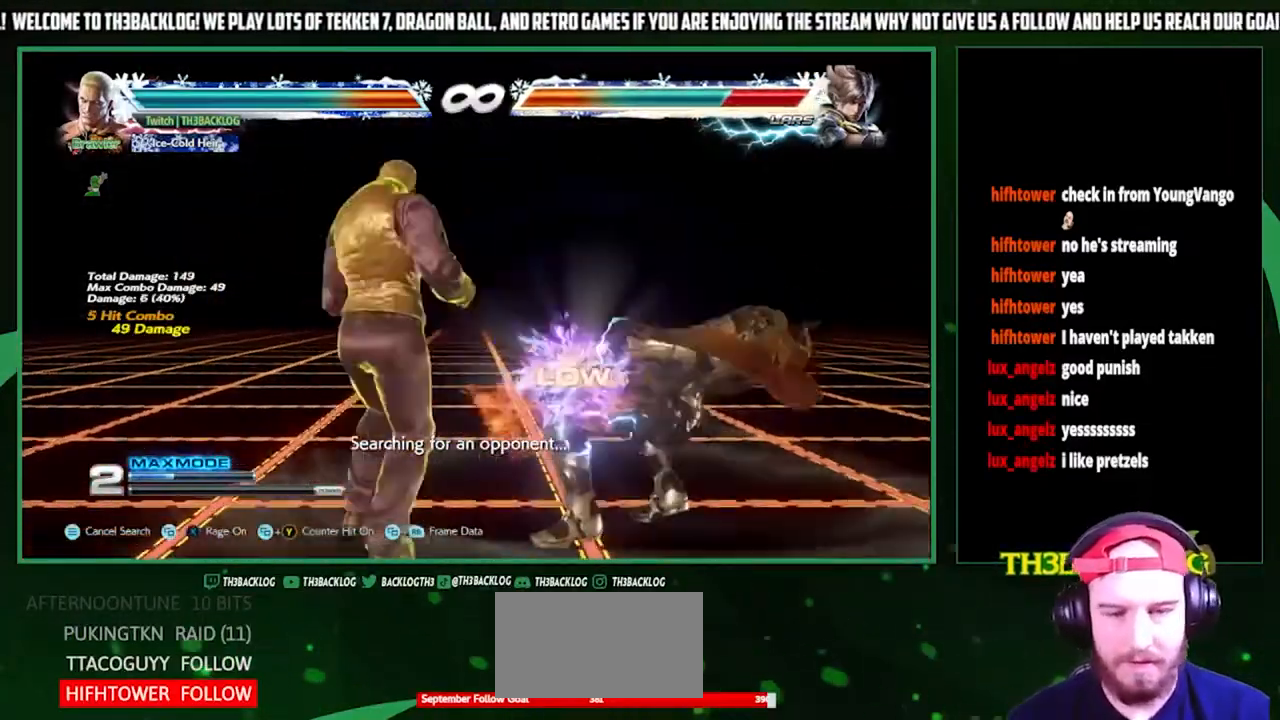
{"buttons": [], "left_stick": "center", "events": [[33, "left_stick", "down"], [100, "left_stick", "left"], [167, "left_stick", "center"], [200, "CROSS", "down"], [233, "left_stick", "down"], [267, "CROSS", "up"], [333, "left_stick", "left"], [367, "CROSS", "down"], [400, "left_stick", "center"], [467, "CROSS", "up"]]}
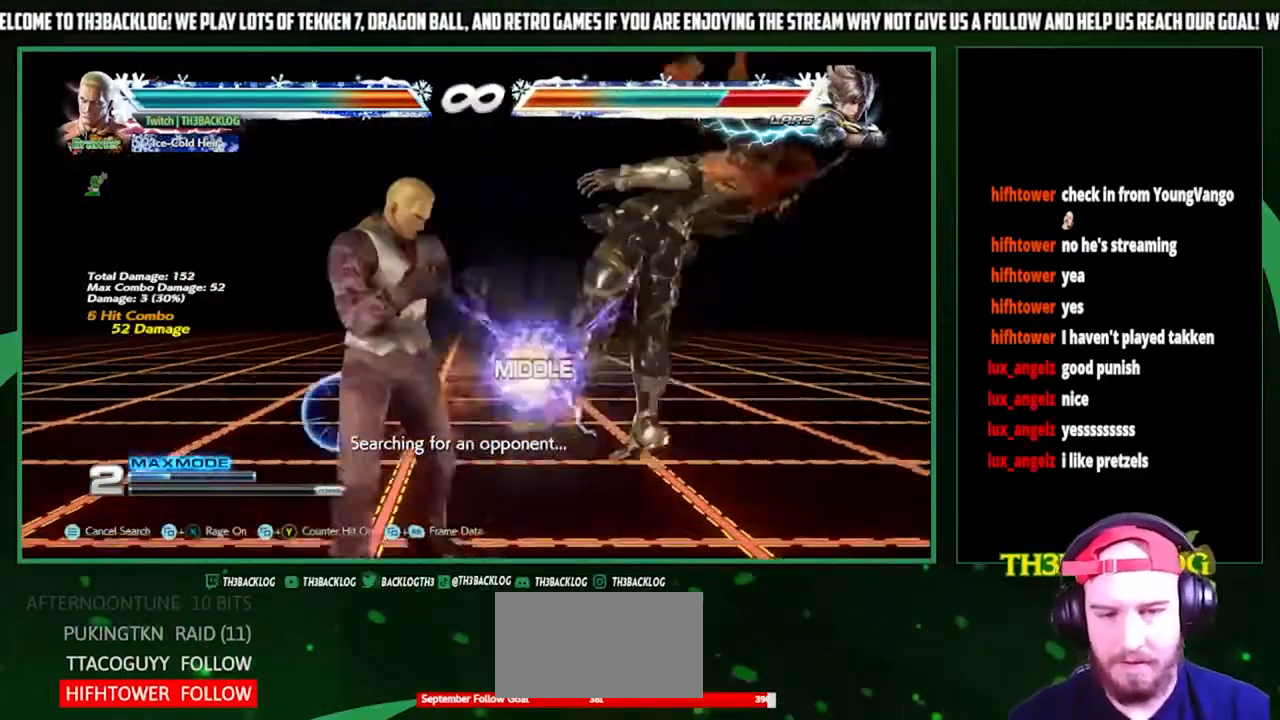
{"buttons": [], "left_stick": "center", "events": []}
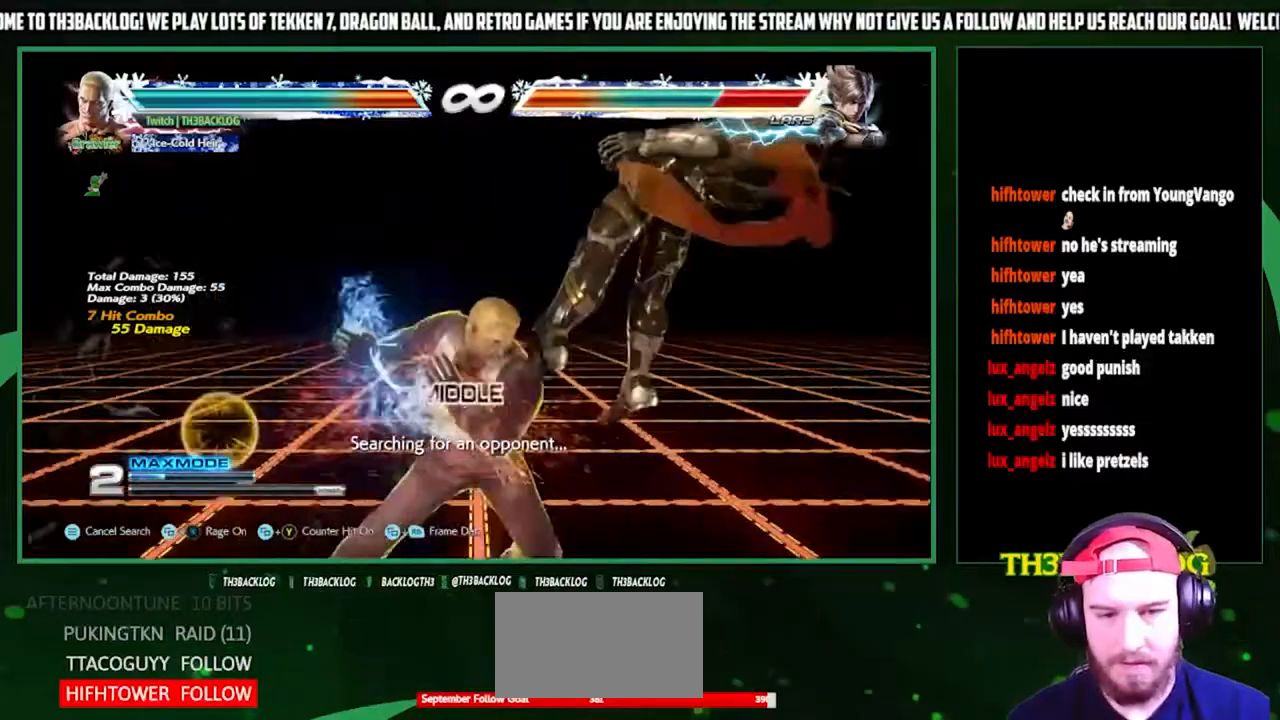
{"buttons": [], "left_stick": "center", "events": []}
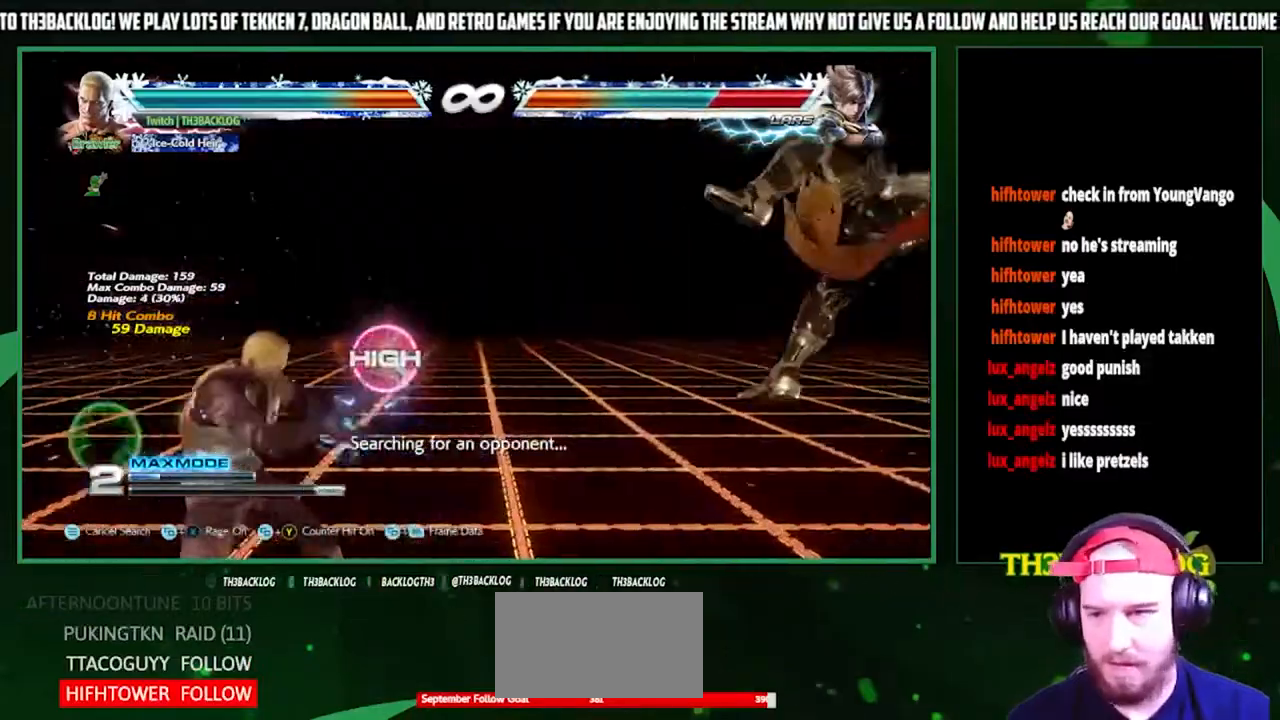
{"buttons": [], "left_stick": "right", "events": [[33, "left_stick", "right"], [100, "left_stick", "center"], [167, "left_stick", "right"]]}
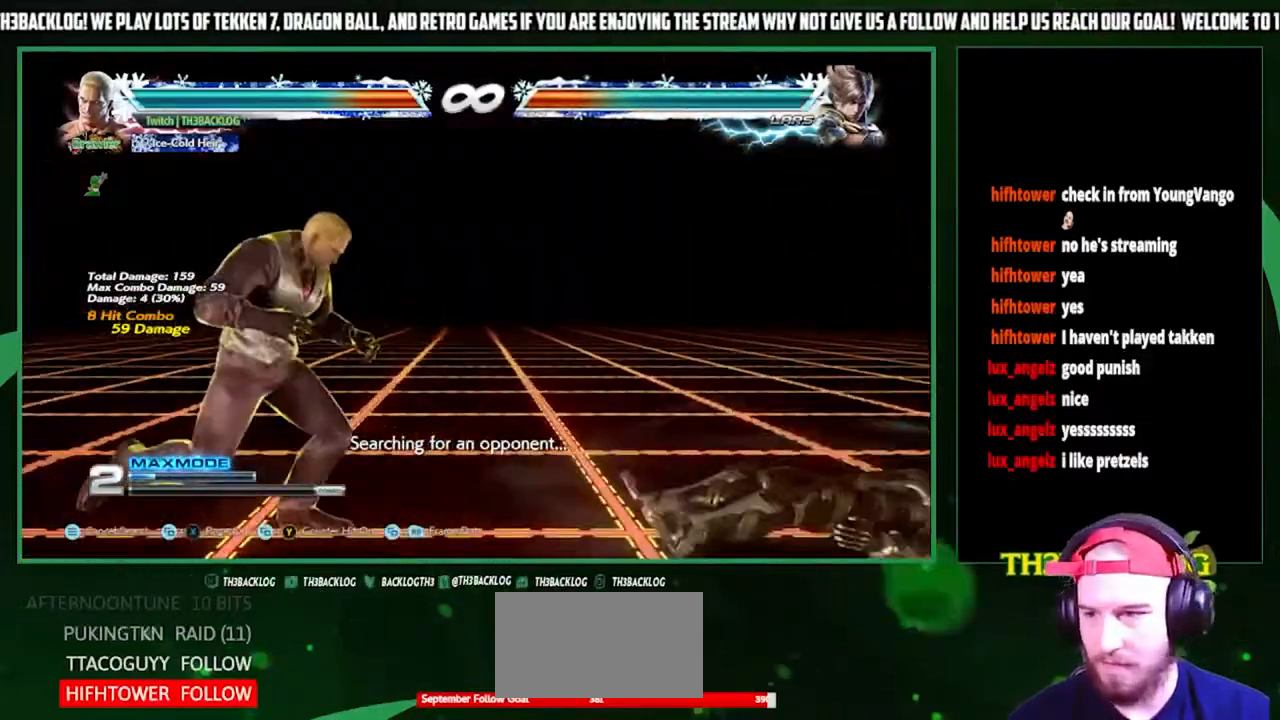
{"buttons": [], "left_stick": "center", "events": [[100, "left_stick", "center"], [167, "left_stick", "left"], [300, "left_stick", "center"], [367, "left_stick", "left"], [500, "left_stick", "center"]]}
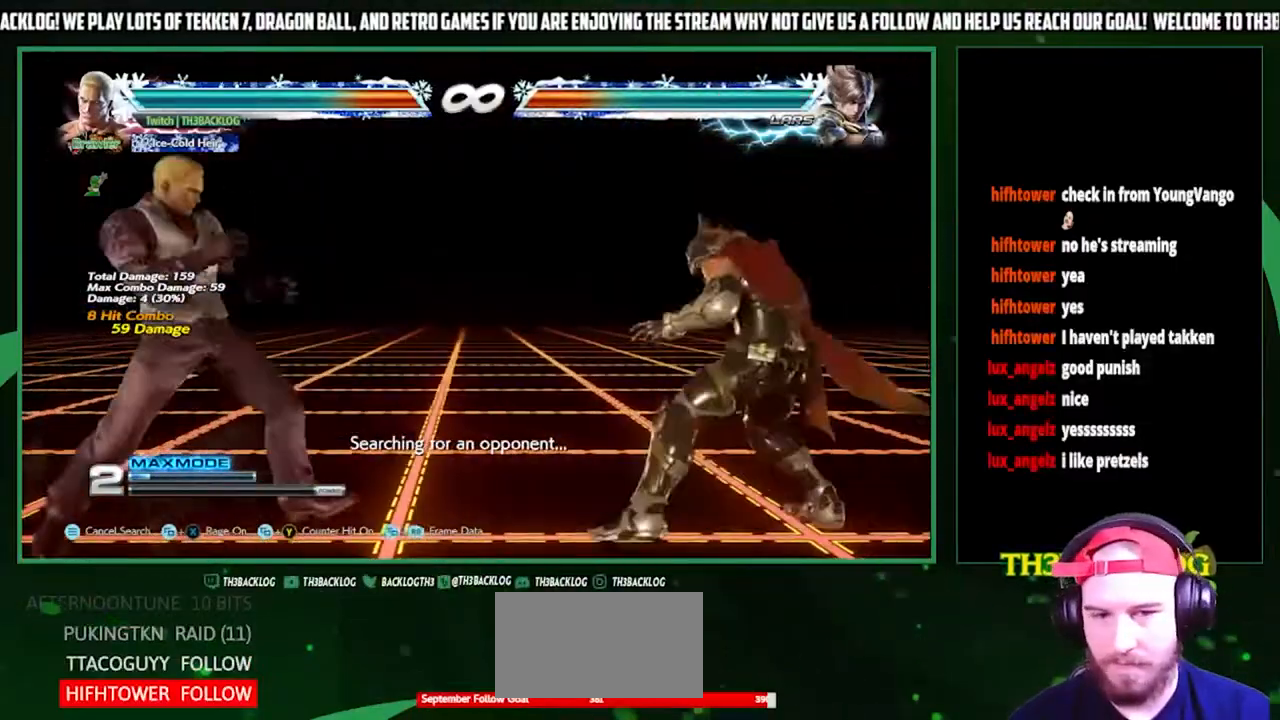
{"buttons": [], "left_stick": "left", "events": [[67, "left_stick", "down"], [167, "left_stick", "center"], [300, "left_stick", "left"], [400, "left_stick", "center"], [467, "left_stick", "left"]]}
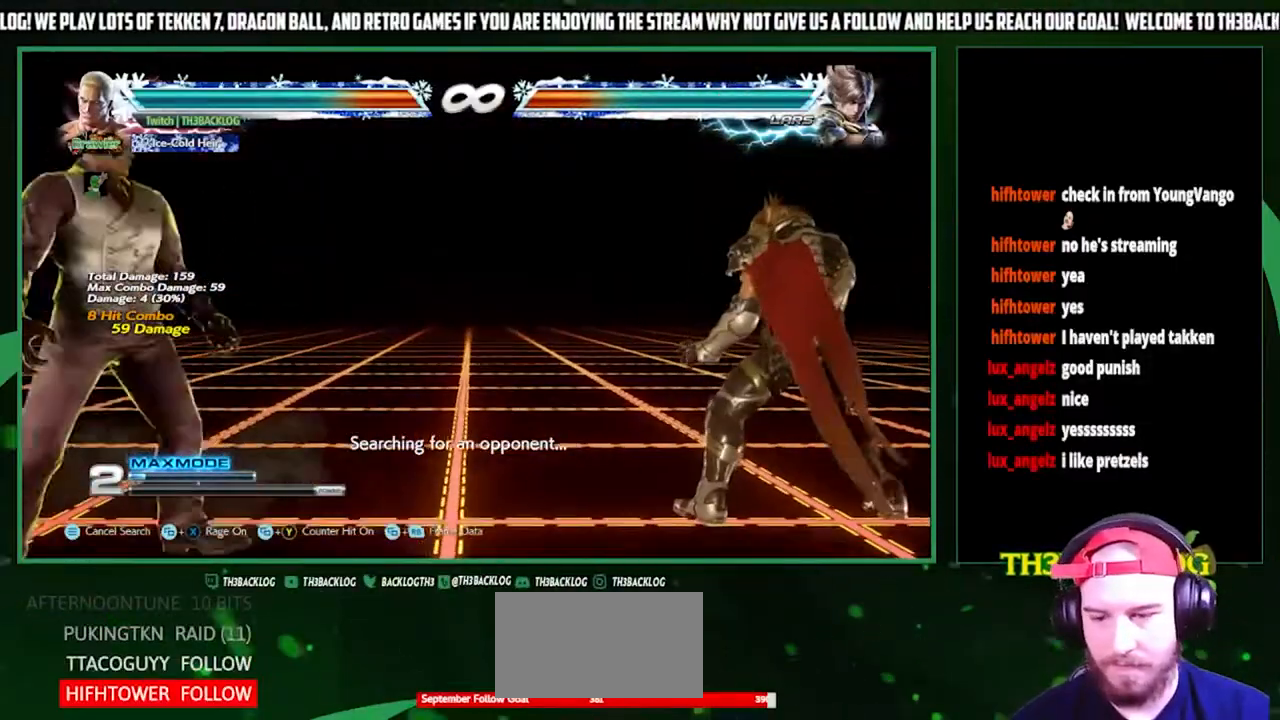
{"buttons": [], "left_stick": "center", "events": [[133, "left_stick", "down"], [267, "left_stick", "center"], [400, "left_stick", "right"], [467, "left_stick", "center"]]}
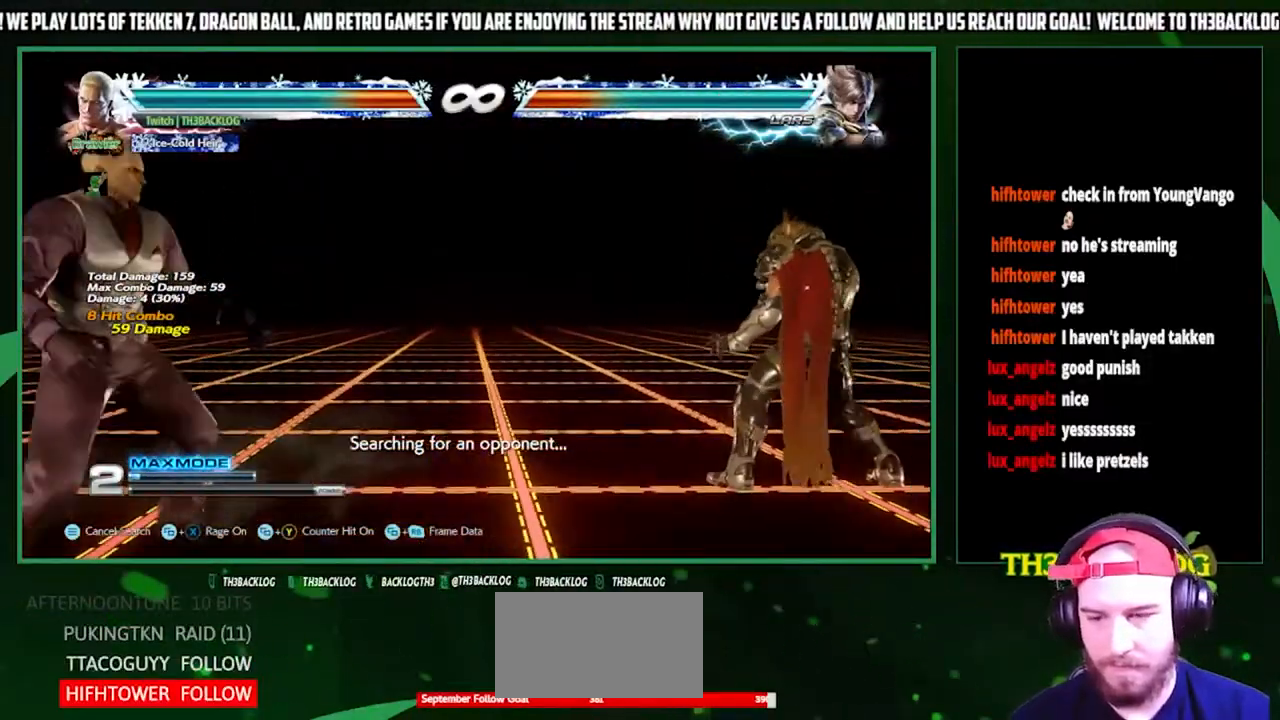
{"buttons": [], "left_stick": "center", "events": [[33, "left_stick", "right"], [267, "left_stick", "center"], [333, "SQUARE", "down"], [333, "TRIANGLE", "down"], [333, "left_stick", "right"], [400, "SQUARE", "up"], [400, "TRIANGLE", "up"], [500, "left_stick", "center"]]}